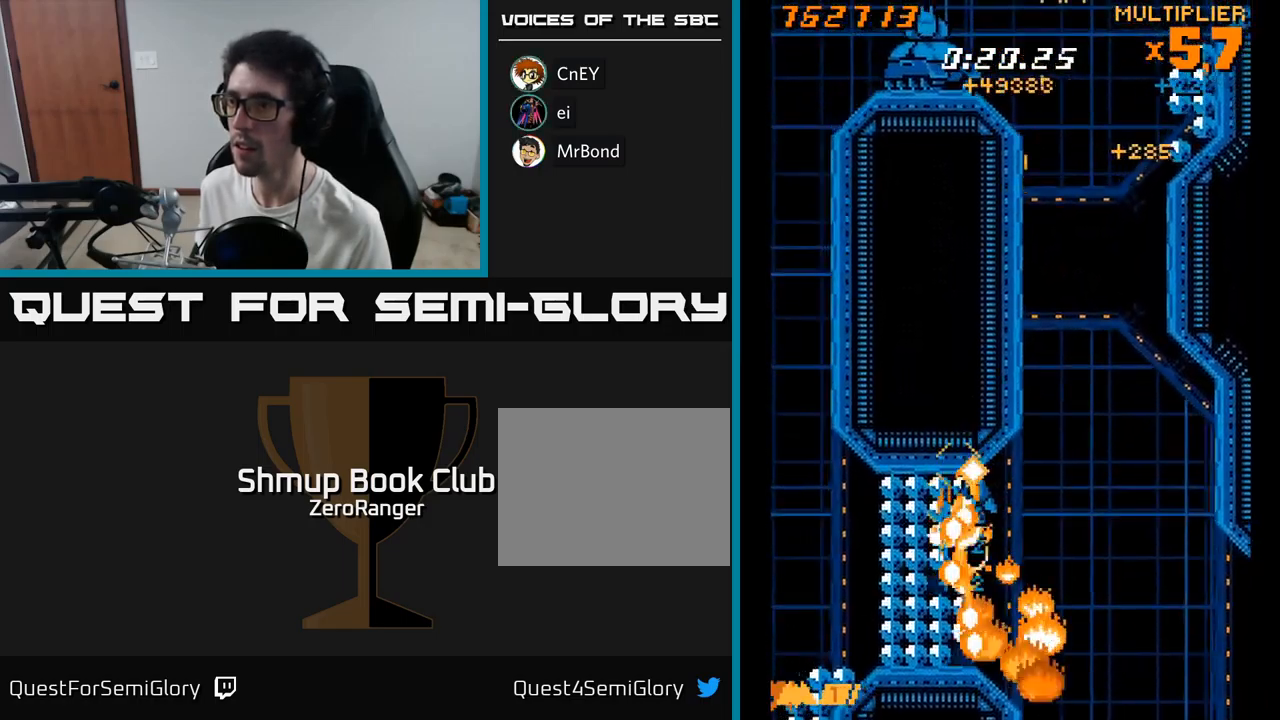
Gameplay with a controller (Xbox layout); each line is a JSON object with the inputs held at the frame after it. "events" lists button and stick changes between this image and that frame as [ms after this image, input, new state], when the widget could be followed in between. Not read: left_stick.
{"buttons": ["X", "DPAD_DOWN", "DPAD_LEFT"], "right_stick": "center", "events": []}
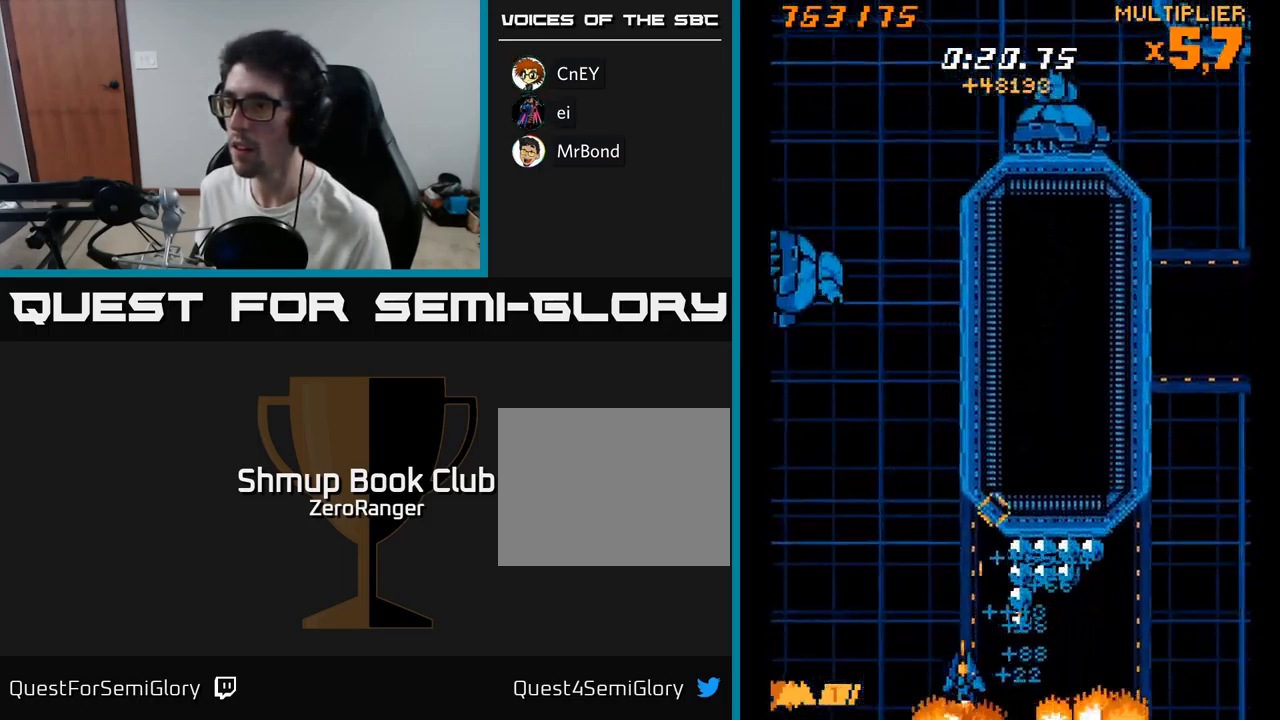
{"buttons": ["A", "DPAD_UP"], "right_stick": "center", "events": [[67, "DPAD_DOWN", "up"], [117, "DPAD_UP", "down"], [200, "A", "down"], [250, "X", "up"], [417, "DPAD_LEFT", "up"]]}
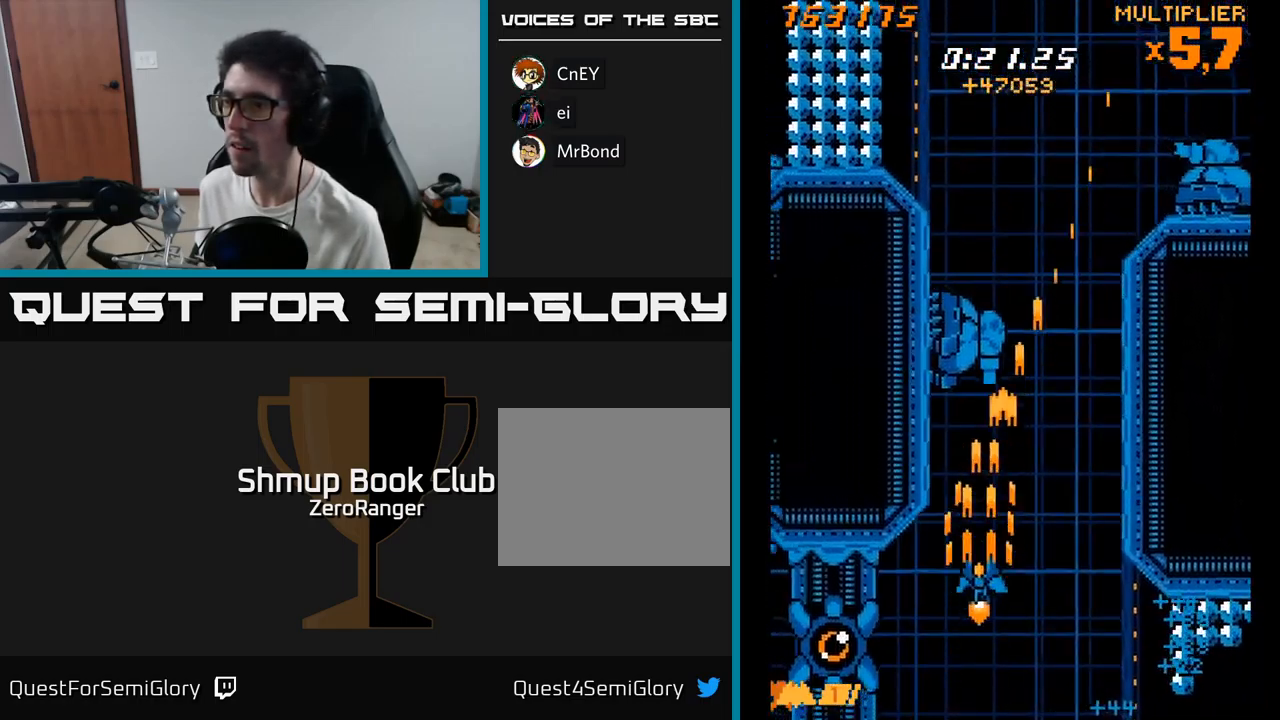
{"buttons": ["A", "DPAD_DOWN", "DPAD_LEFT"], "right_stick": "center", "events": [[167, "DPAD_UP", "up"], [184, "DPAD_DOWN", "down"], [284, "DPAD_DOWN", "up"], [450, "DPAD_DOWN", "down"], [467, "DPAD_LEFT", "down"]]}
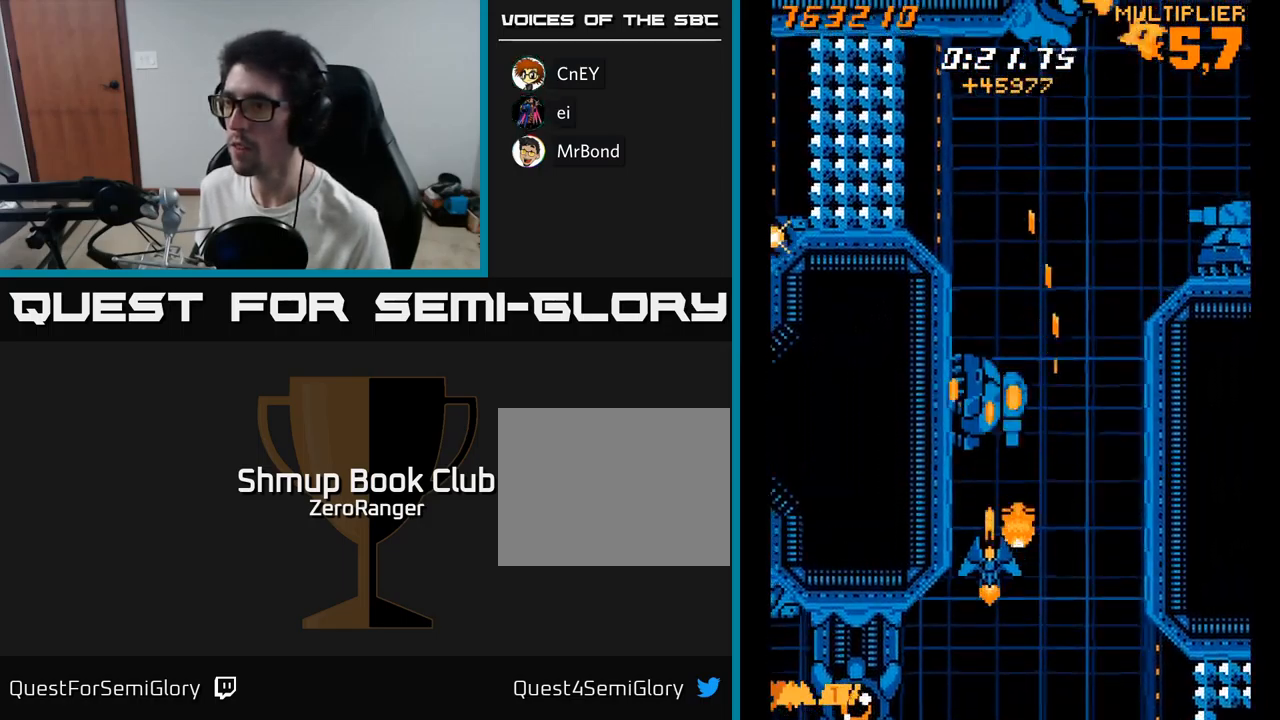
{"buttons": ["A", "DPAD_DOWN"], "right_stick": "center", "events": [[67, "DPAD_DOWN", "up"], [100, "DPAD_UP", "down"], [117, "DPAD_LEFT", "up"], [184, "DPAD_RIGHT", "down"], [234, "DPAD_UP", "up"], [417, "DPAD_DOWN", "down"], [434, "DPAD_RIGHT", "up"]]}
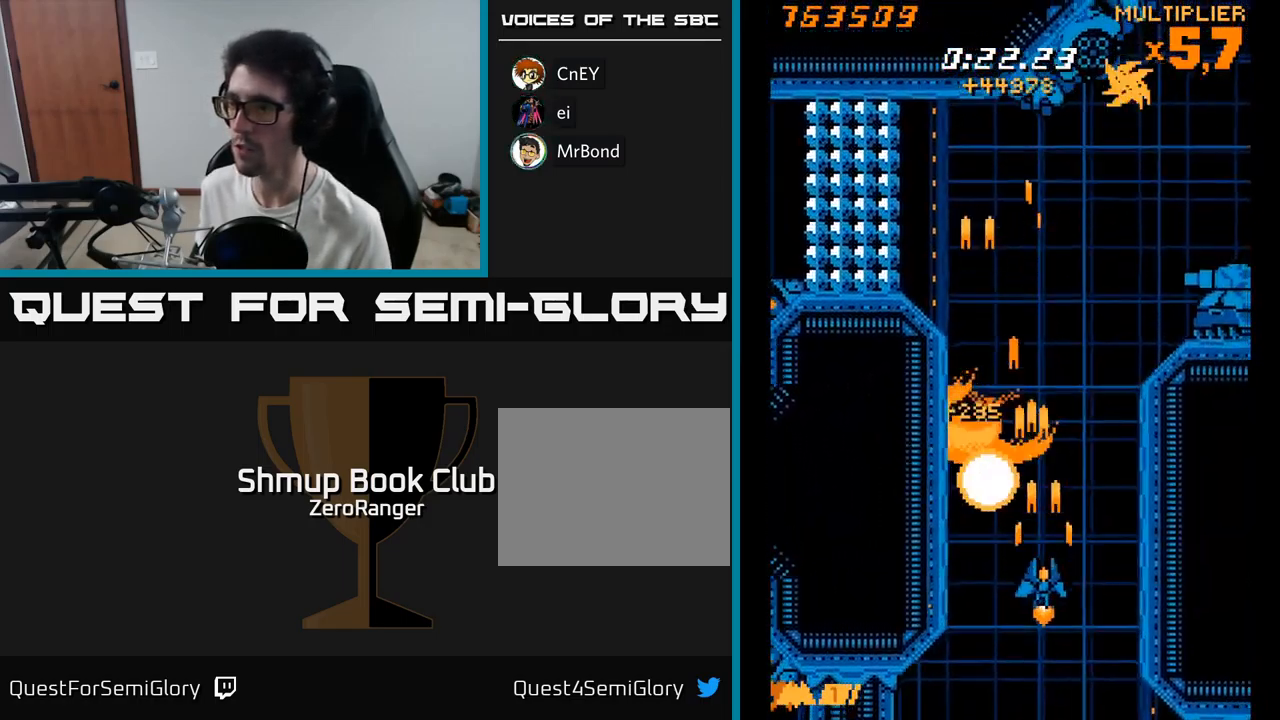
{"buttons": ["A", "DPAD_UP"], "right_stick": "center", "events": [[34, "DPAD_DOWN", "up"], [50, "DPAD_RIGHT", "down"], [67, "DPAD_UP", "down"], [84, "DPAD_RIGHT", "up"], [217, "DPAD_RIGHT", "down"], [300, "DPAD_RIGHT", "up"]]}
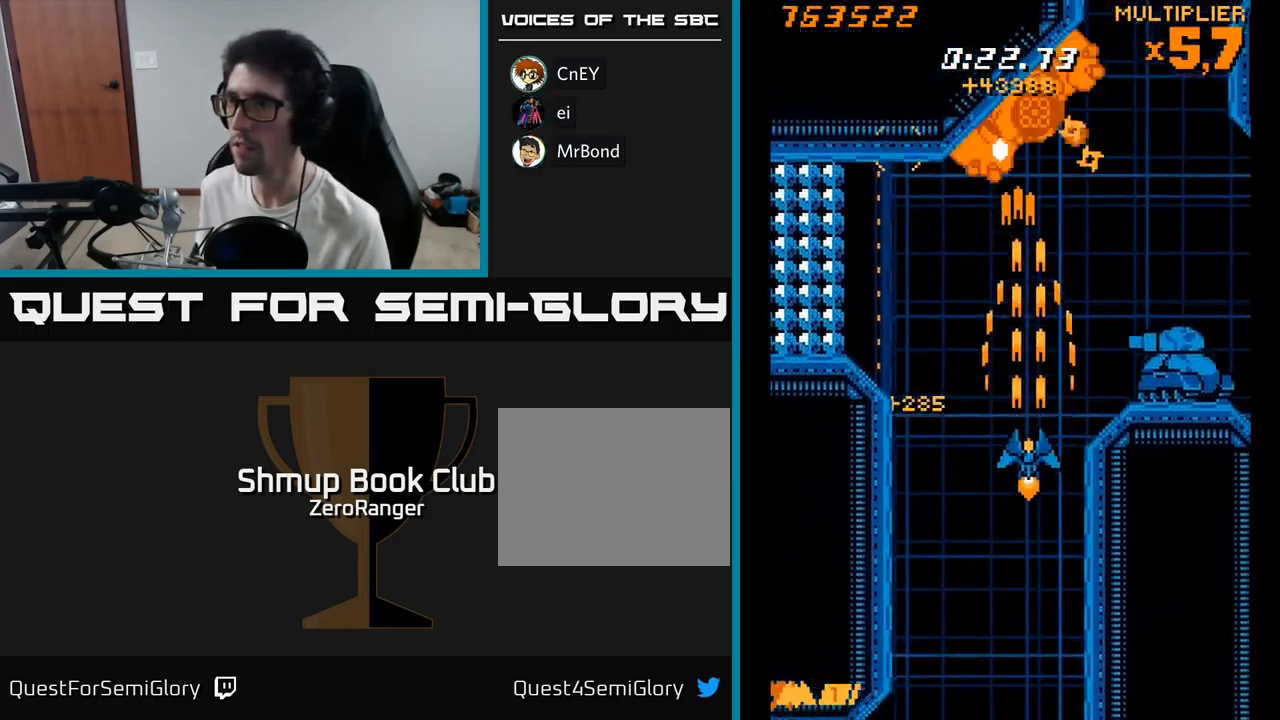
{"buttons": ["X", "DPAD_DOWN", "DPAD_RIGHT"], "right_stick": "center", "events": [[134, "DPAD_RIGHT", "down"], [350, "X", "down"], [400, "A", "up"], [400, "DPAD_UP", "up"], [467, "DPAD_DOWN", "down"]]}
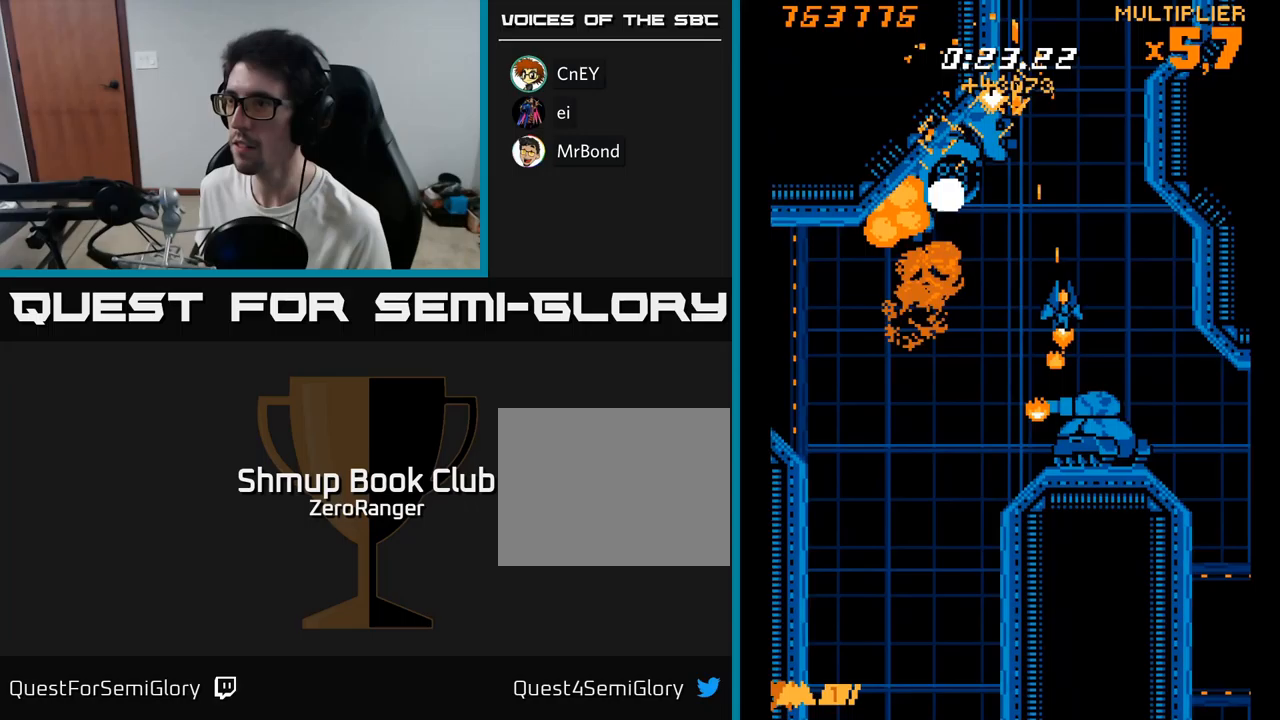
{"buttons": ["X"], "right_stick": "center", "events": [[17, "DPAD_RIGHT", "up"], [133, "DPAD_DOWN", "up"], [283, "DPAD_DOWN", "down"], [333, "DPAD_RIGHT", "down"], [483, "DPAD_DOWN", "up"], [483, "DPAD_RIGHT", "up"]]}
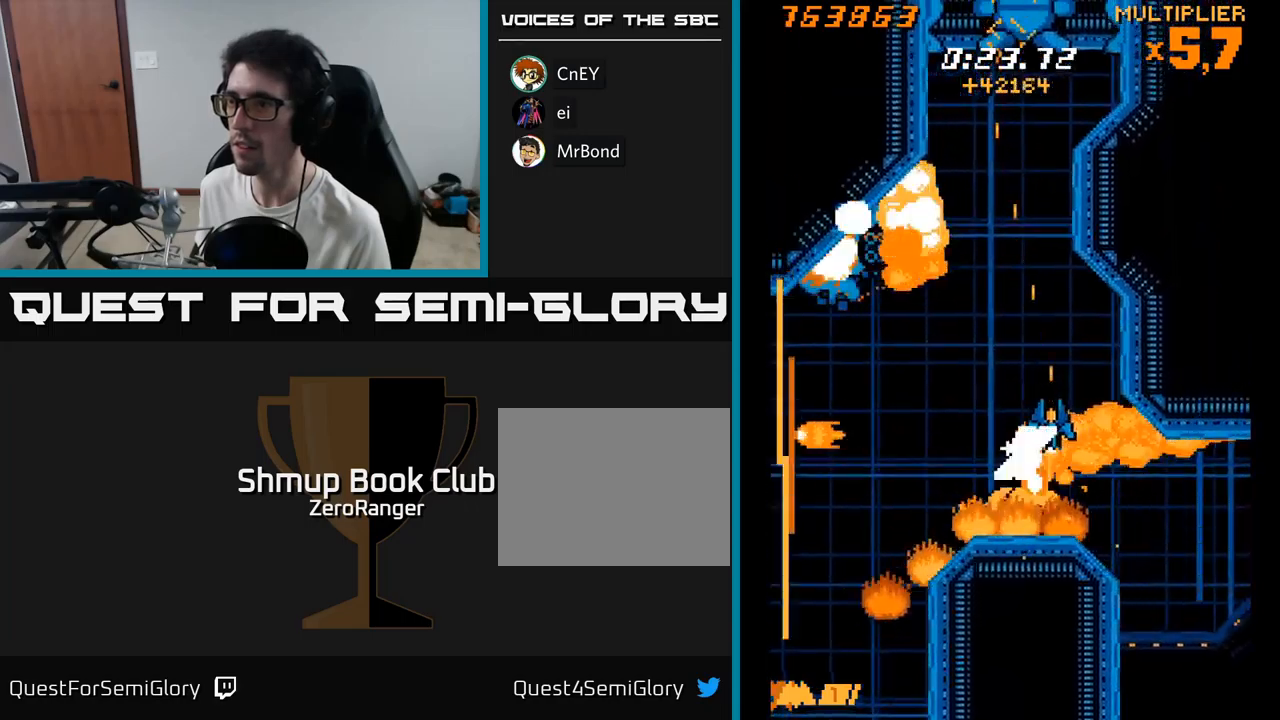
{"buttons": ["A", "DPAD_UP", "DPAD_RIGHT"], "right_stick": "center", "events": [[17, "DPAD_LEFT", "down"], [17, "DPAD_UP", "down"], [83, "A", "down"], [100, "DPAD_LEFT", "up"], [100, "X", "up"], [183, "DPAD_LEFT", "down"], [333, "DPAD_LEFT", "up"], [367, "DPAD_RIGHT", "down"]]}
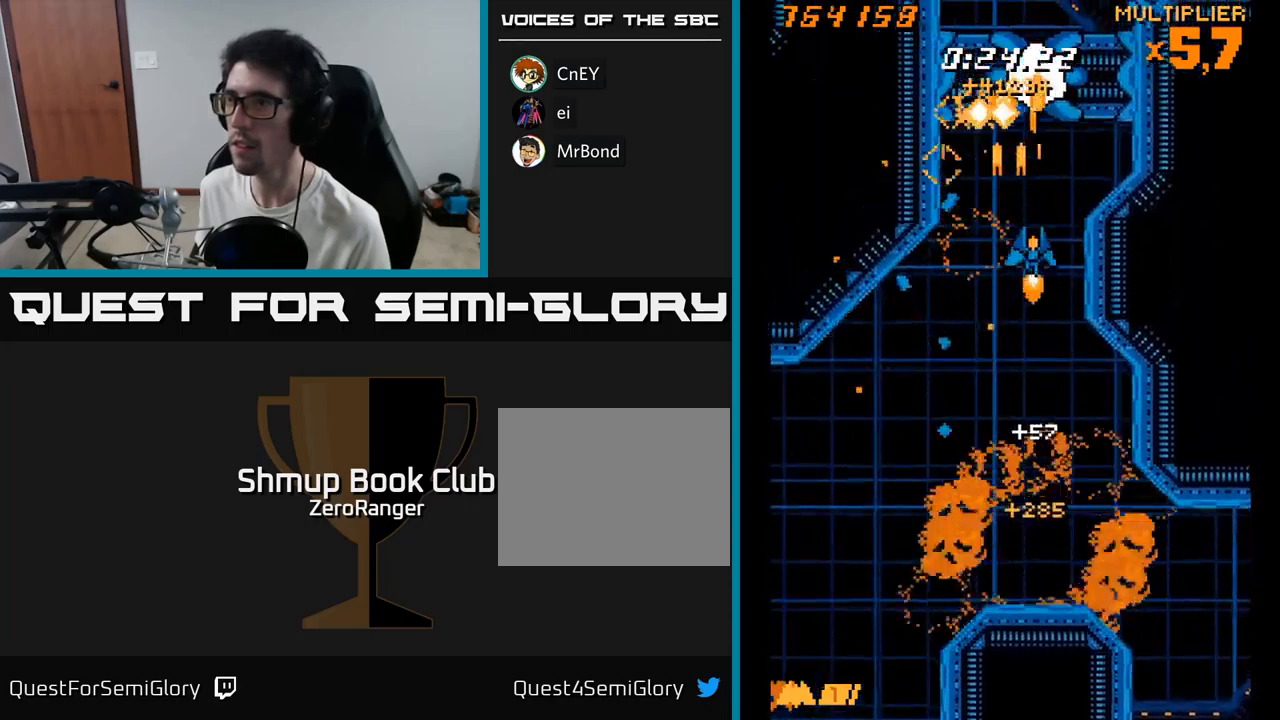
{"buttons": ["A", "DPAD_DOWN"], "right_stick": "center", "events": [[33, "DPAD_RIGHT", "up"], [283, "DPAD_UP", "up"], [433, "DPAD_DOWN", "down"]]}
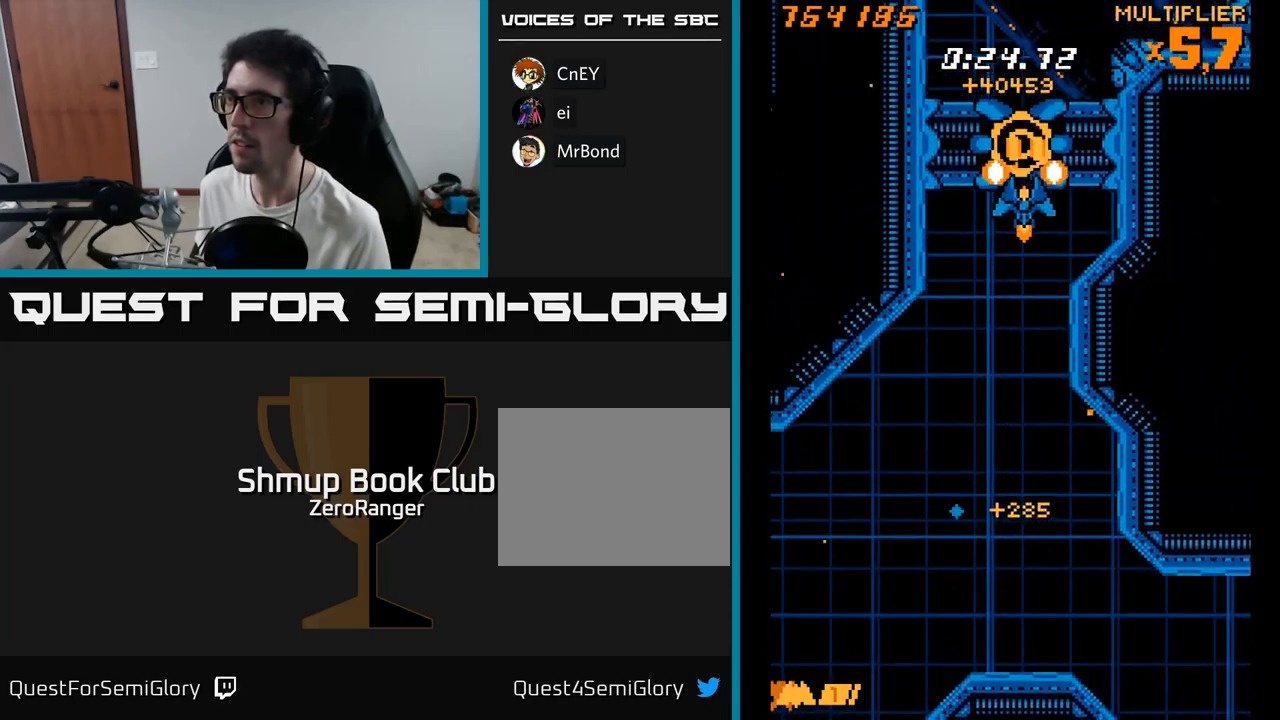
{"buttons": ["A", "DPAD_UP"], "right_stick": "center", "events": [[233, "DPAD_DOWN", "up"], [267, "DPAD_LEFT", "down"], [300, "DPAD_UP", "down"], [317, "DPAD_LEFT", "up"]]}
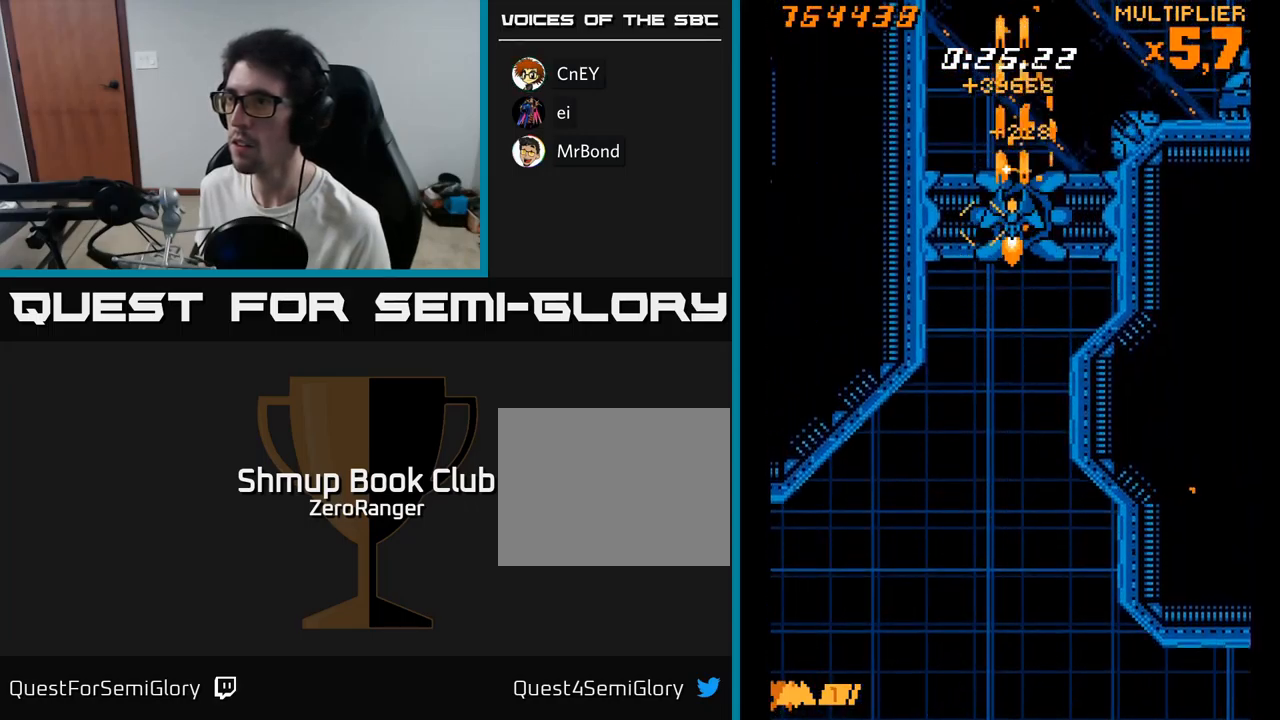
{"buttons": ["X", "DPAD_DOWN"], "right_stick": "center", "events": [[150, "DPAD_RIGHT", "down"], [183, "X", "down"], [250, "A", "up"], [383, "DPAD_UP", "up"], [450, "DPAD_DOWN", "down"], [450, "DPAD_RIGHT", "up"]]}
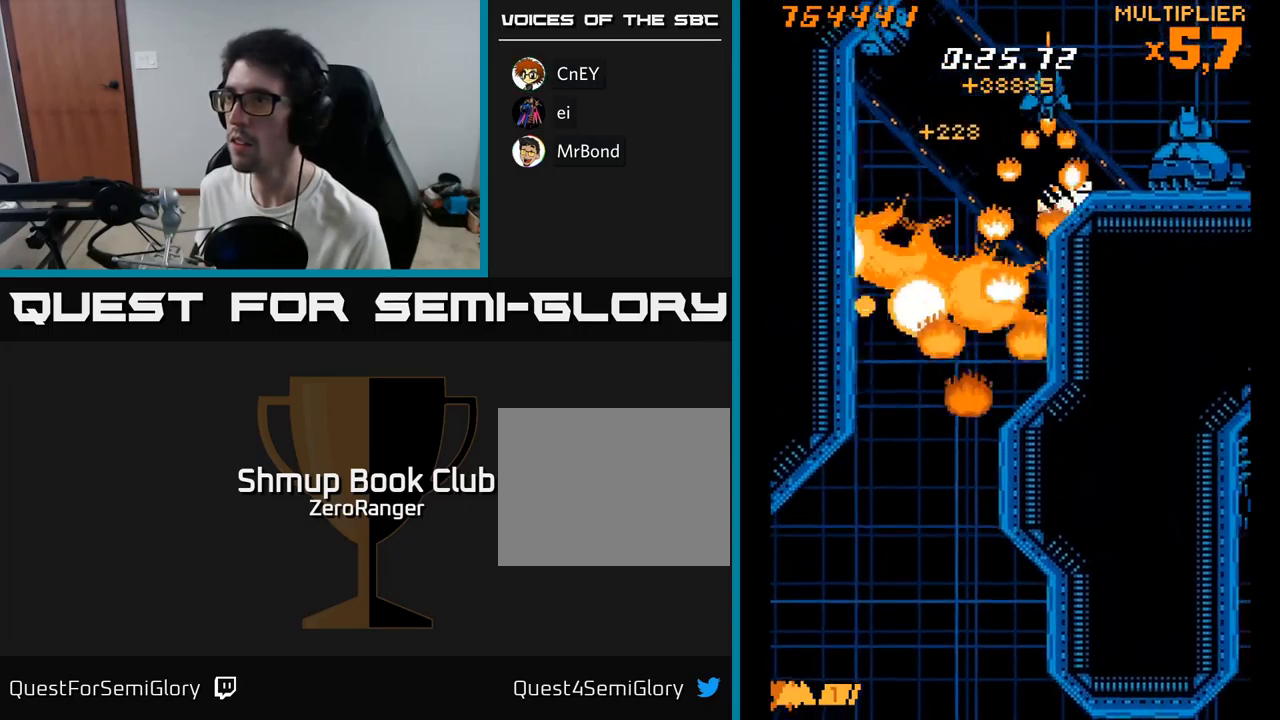
{"buttons": ["X", "DPAD_DOWN"], "right_stick": "center", "events": [[83, "DPAD_DOWN", "up"], [100, "DPAD_RIGHT", "down"], [117, "DPAD_UP", "down"], [233, "DPAD_UP", "up"], [450, "DPAD_DOWN", "down"], [450, "DPAD_RIGHT", "up"]]}
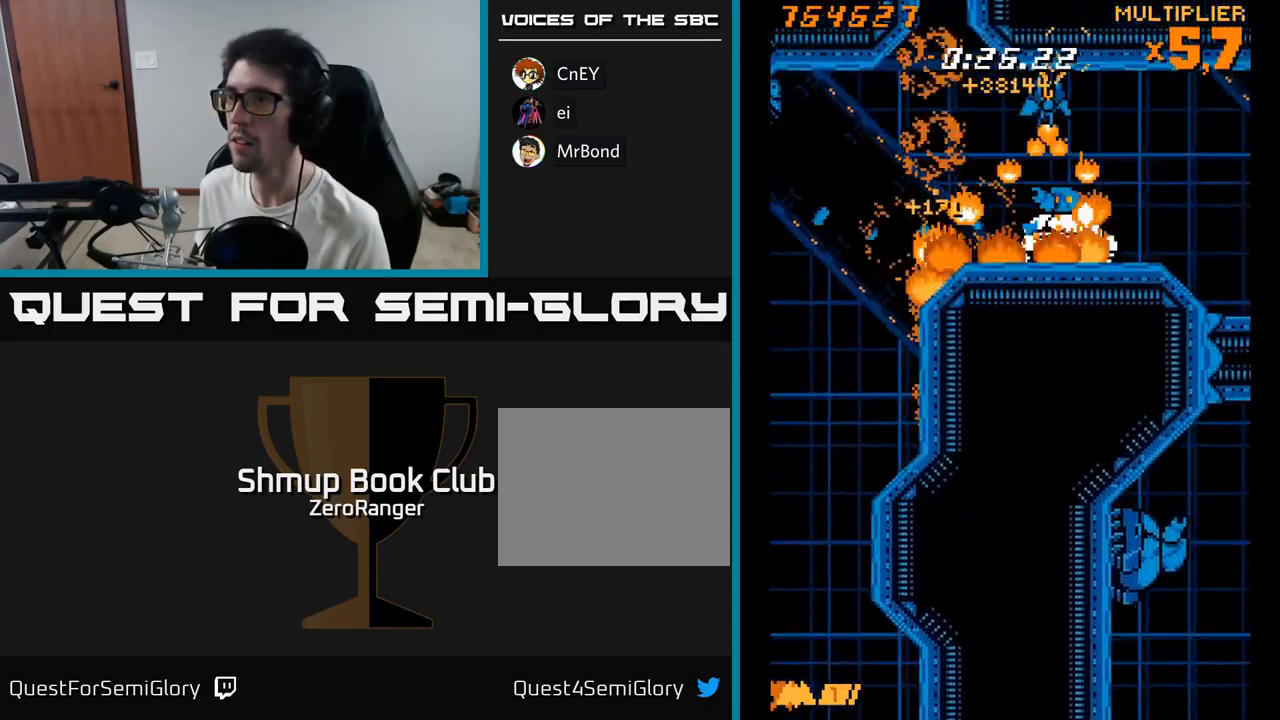
{"buttons": ["X", "DPAD_LEFT"], "right_stick": "center", "events": [[283, "DPAD_LEFT", "down"], [317, "DPAD_DOWN", "up"], [383, "DPAD_UP", "down"], [483, "DPAD_UP", "up"]]}
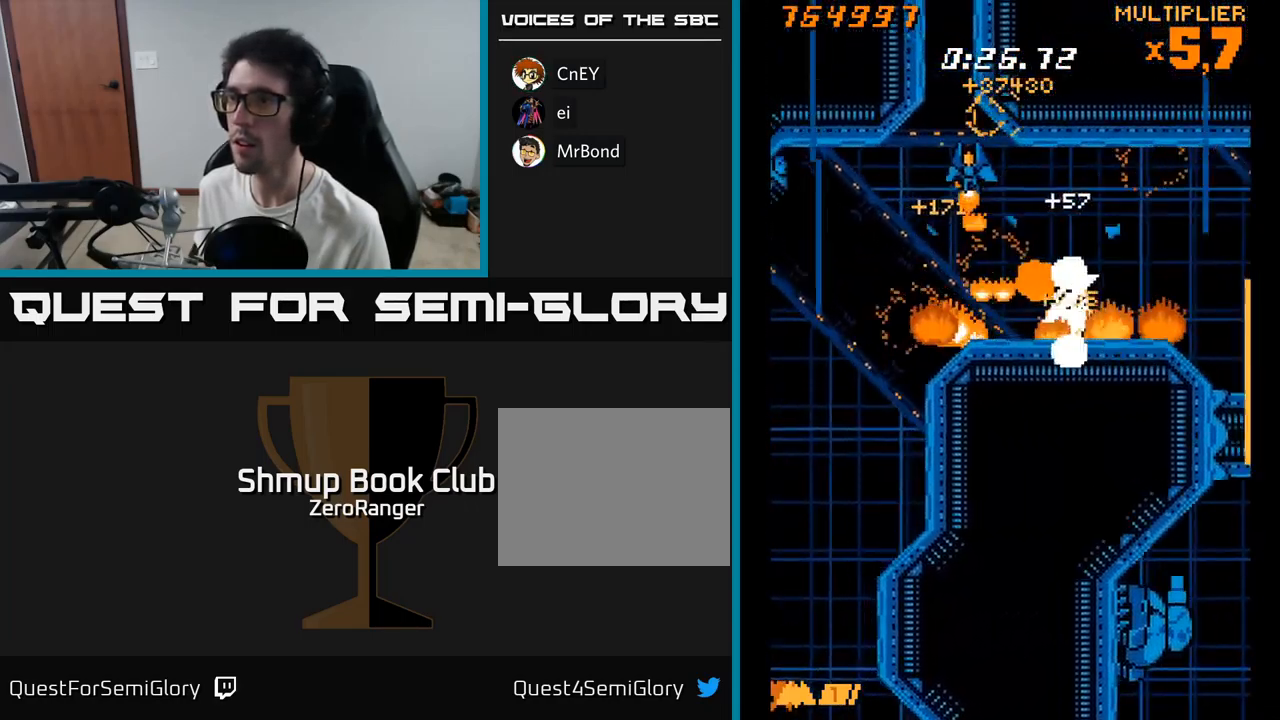
{"buttons": ["A", "DPAD_DOWN", "DPAD_LEFT"], "right_stick": "center", "events": [[150, "DPAD_DOWN", "down"], [317, "A", "down"], [350, "X", "up"]]}
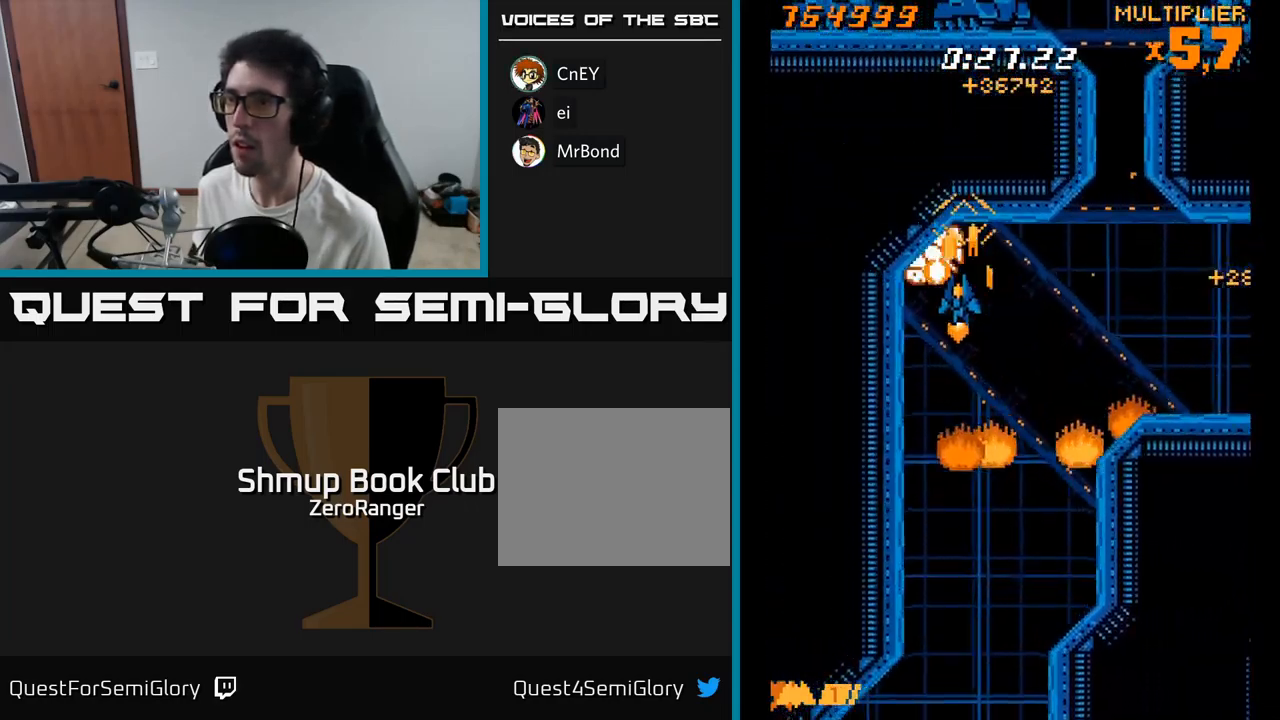
{"buttons": ["A", "DPAD_UP", "DPAD_RIGHT"], "right_stick": "center", "events": [[50, "DPAD_LEFT", "up"], [217, "DPAD_RIGHT", "down"], [233, "DPAD_DOWN", "up"], [333, "DPAD_UP", "down"]]}
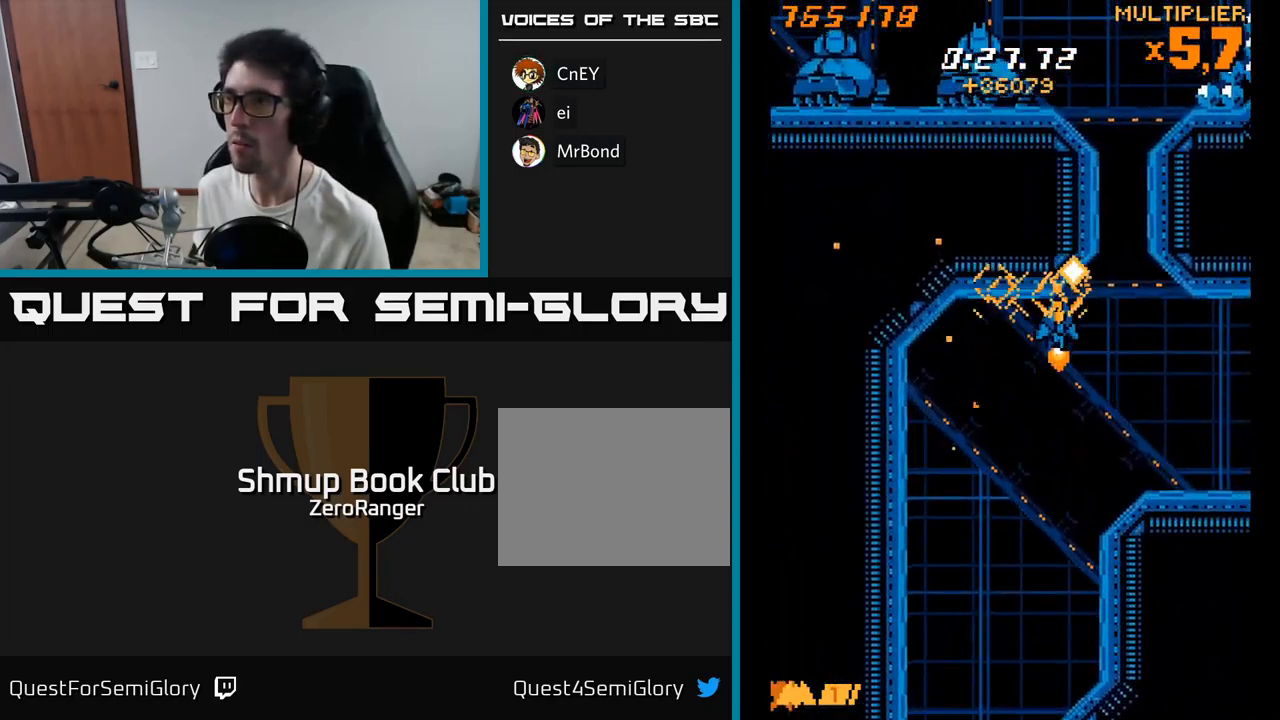
{"buttons": ["X", "DPAD_UP", "DPAD_LEFT"], "right_stick": "center", "events": [[133, "DPAD_RIGHT", "up"], [333, "X", "down"], [350, "DPAD_LEFT", "down"], [383, "A", "up"]]}
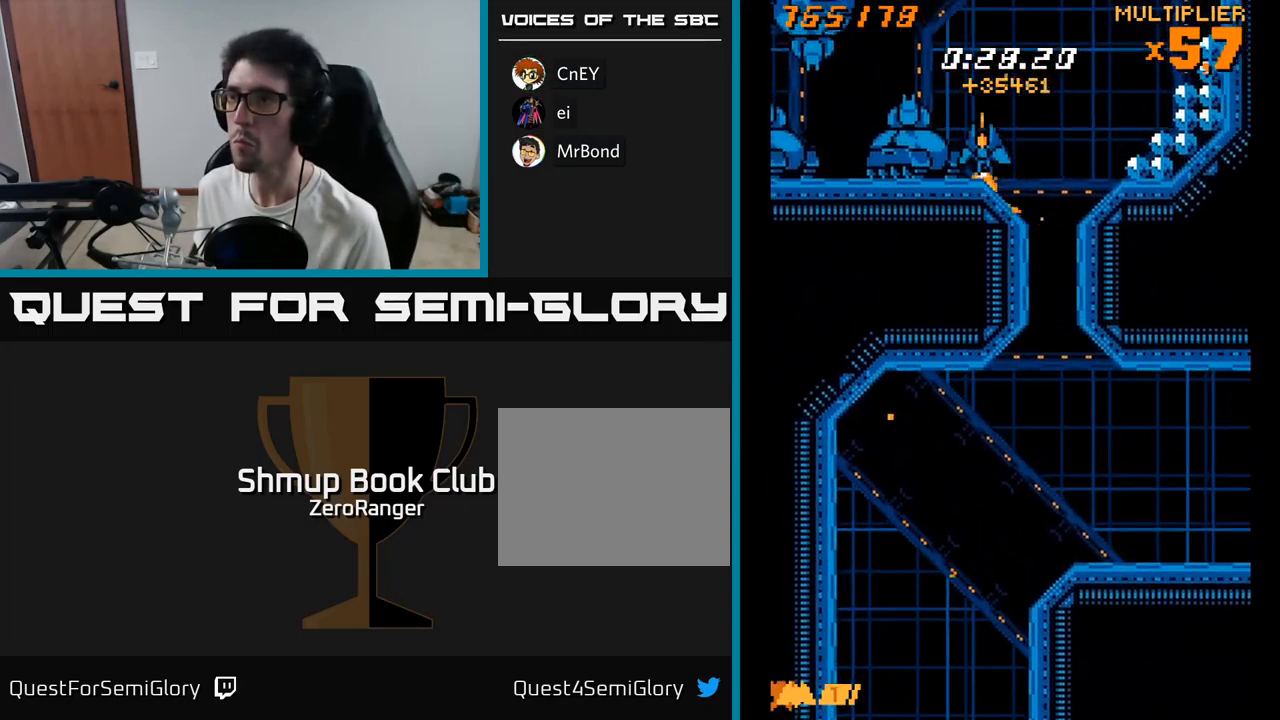
{"buttons": ["X", "DPAD_LEFT"], "right_stick": "center", "events": [[233, "DPAD_UP", "up"], [283, "DPAD_DOWN", "down"], [349, "DPAD_LEFT", "up"], [466, "DPAD_LEFT", "down"], [499, "DPAD_DOWN", "up"]]}
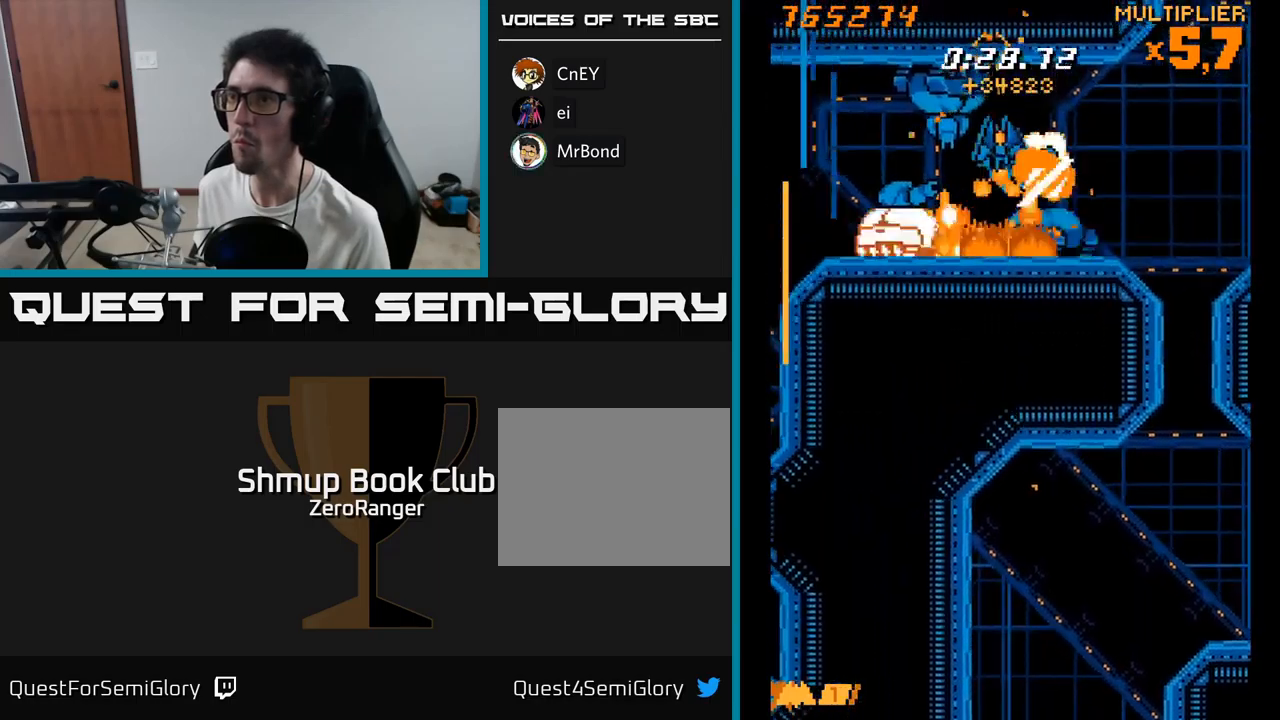
{"buttons": ["X", "DPAD_DOWN"], "right_stick": "center", "events": [[250, "DPAD_DOWN", "down"], [500, "DPAD_LEFT", "up"]]}
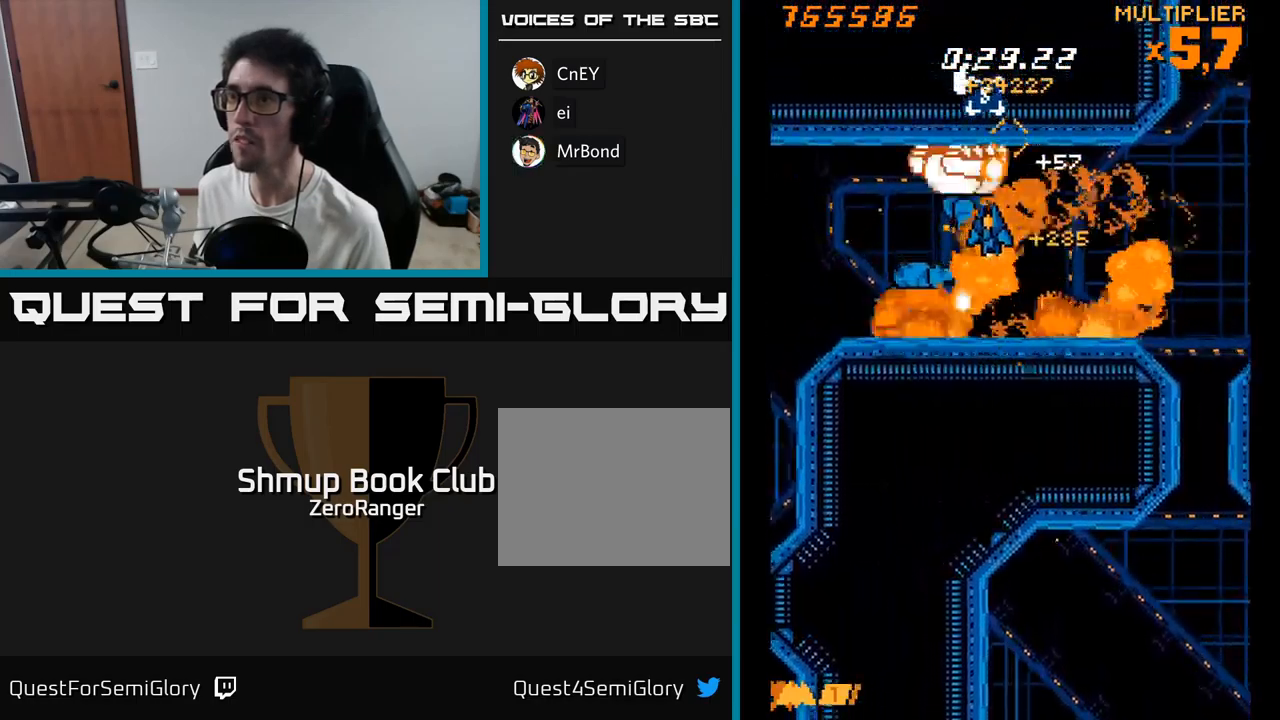
{"buttons": ["A"], "right_stick": "center", "events": [[67, "DPAD_DOWN", "up"], [100, "DPAD_RIGHT", "down"], [117, "DPAD_DOWN", "down"], [150, "DPAD_RIGHT", "up"], [267, "DPAD_RIGHT", "down"], [417, "A", "down"], [450, "DPAD_DOWN", "up"], [450, "X", "up"], [467, "DPAD_RIGHT", "up"]]}
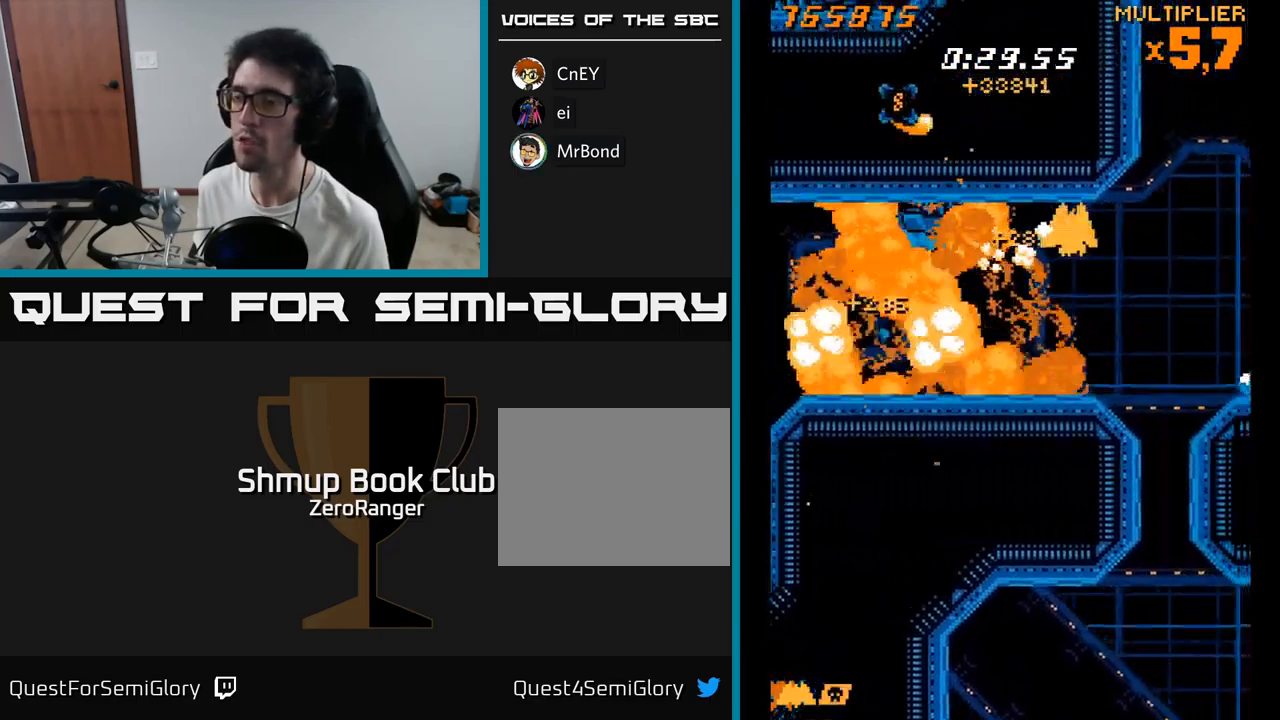
{"buttons": ["X", "DPAD_DOWN", "DPAD_LEFT"], "right_stick": "center", "events": [[17, "DPAD_LEFT", "down"], [100, "X", "down"], [133, "A", "up"], [150, "DPAD_DOWN", "down"]]}
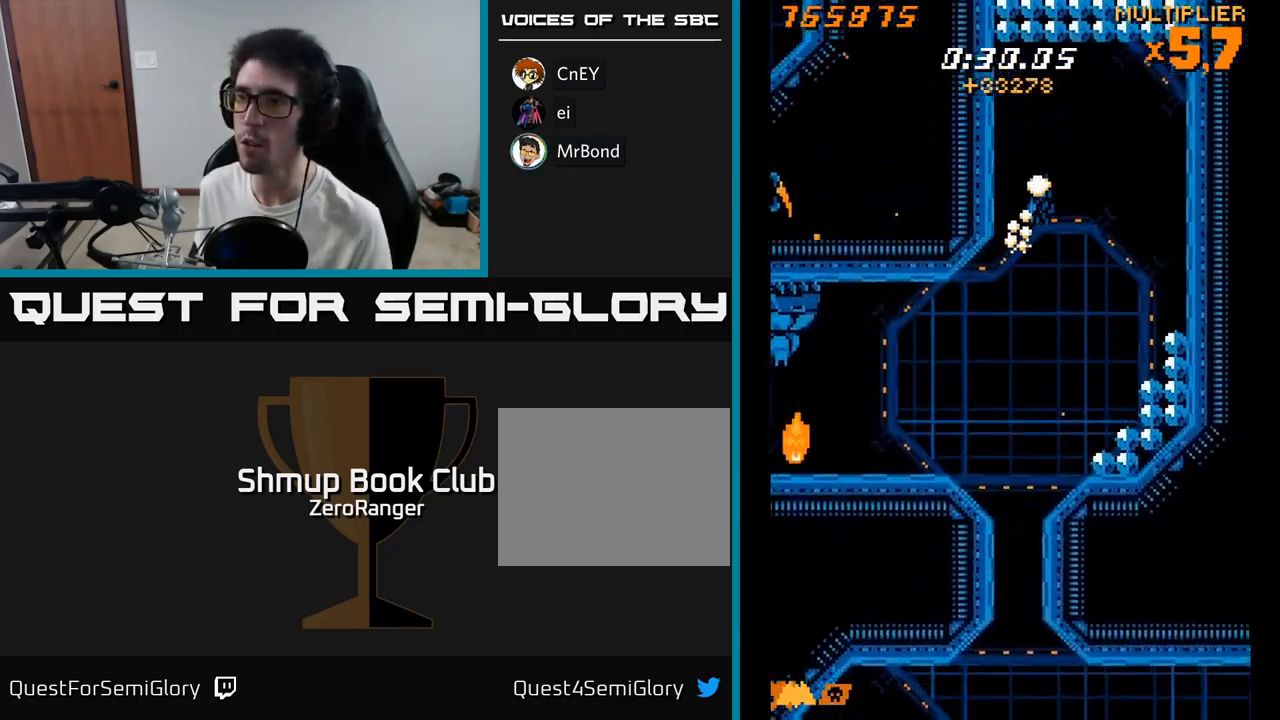
{"buttons": ["X", "DPAD_DOWN", "DPAD_LEFT"], "right_stick": "center", "events": []}
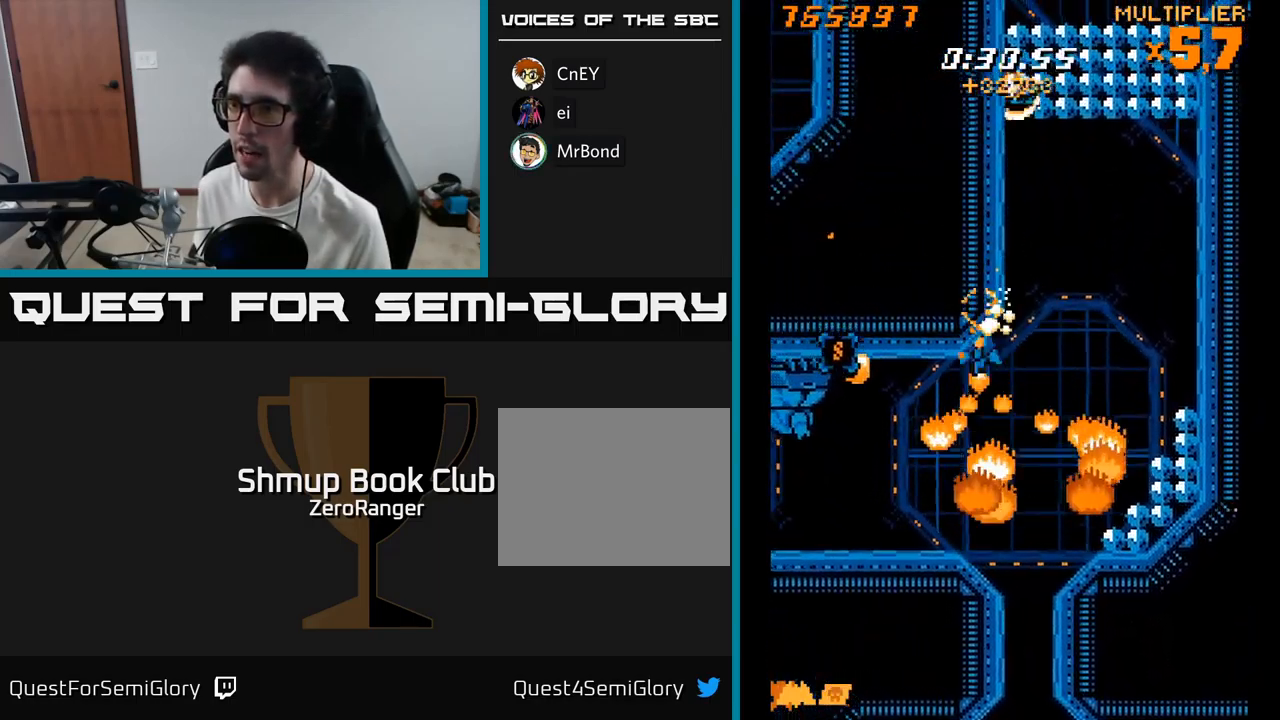
{"buttons": ["A", "DPAD_DOWN"], "right_stick": "center", "events": [[467, "A", "down"], [500, "DPAD_LEFT", "up"], [500, "X", "up"]]}
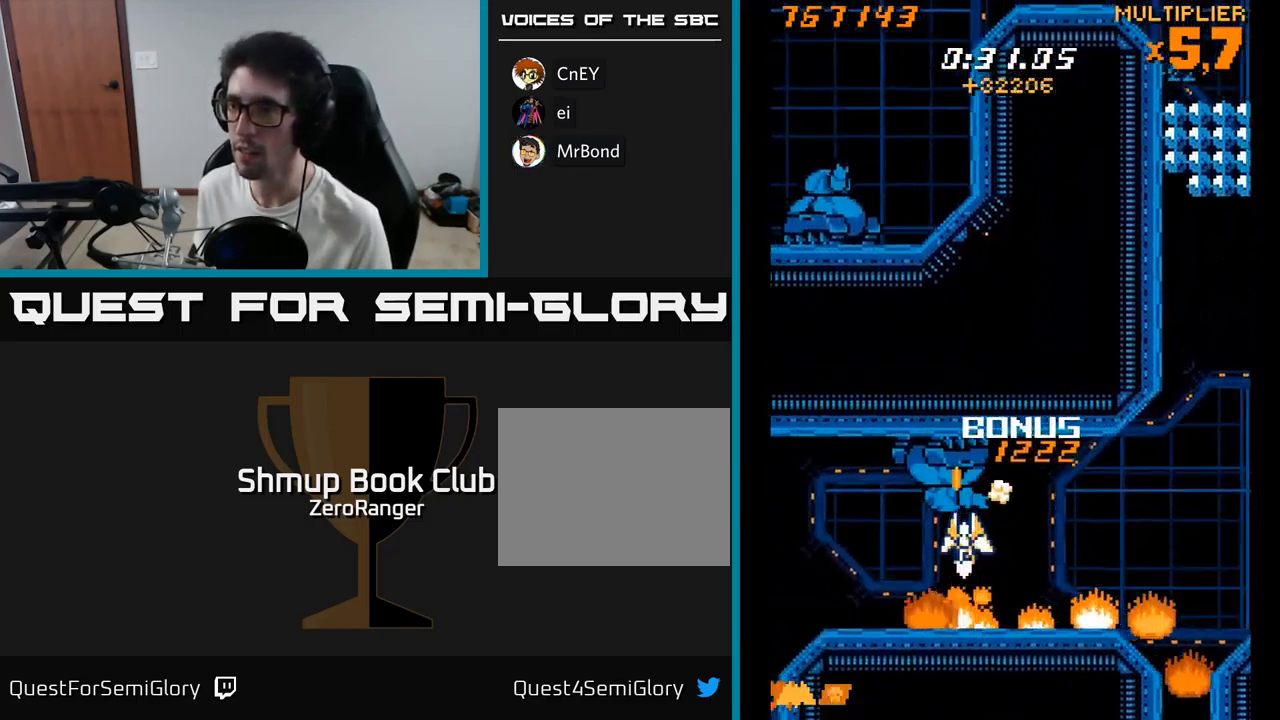
{"buttons": ["A", "DPAD_RIGHT"], "right_stick": "center", "events": [[133, "DPAD_DOWN", "up"], [250, "DPAD_LEFT", "down"], [350, "DPAD_LEFT", "up"], [383, "DPAD_RIGHT", "down"]]}
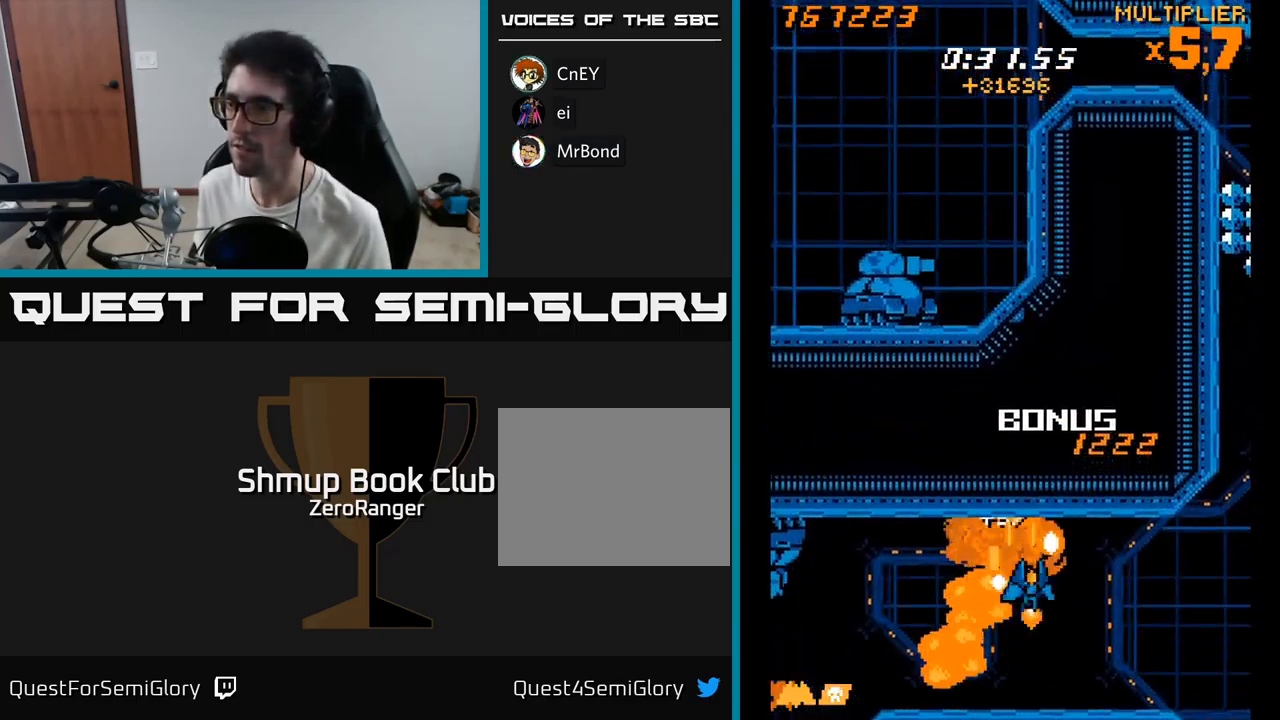
{"buttons": ["A", "DPAD_RIGHT"], "right_stick": "center", "events": [[100, "DPAD_DOWN", "down"], [250, "DPAD_DOWN", "up"]]}
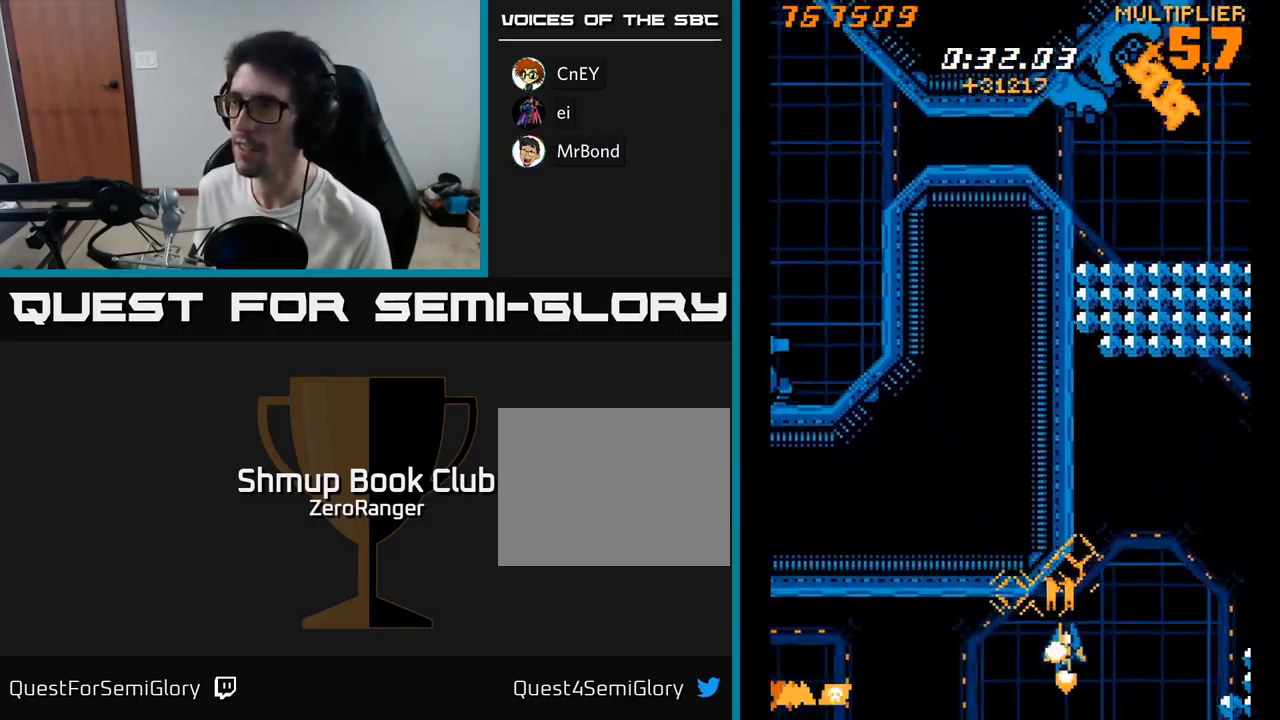
{"buttons": ["A", "DPAD_UP"], "right_stick": "center", "events": [[33, "DPAD_UP", "down"], [217, "DPAD_RIGHT", "up"], [300, "DPAD_LEFT", "down"], [417, "DPAD_LEFT", "up"]]}
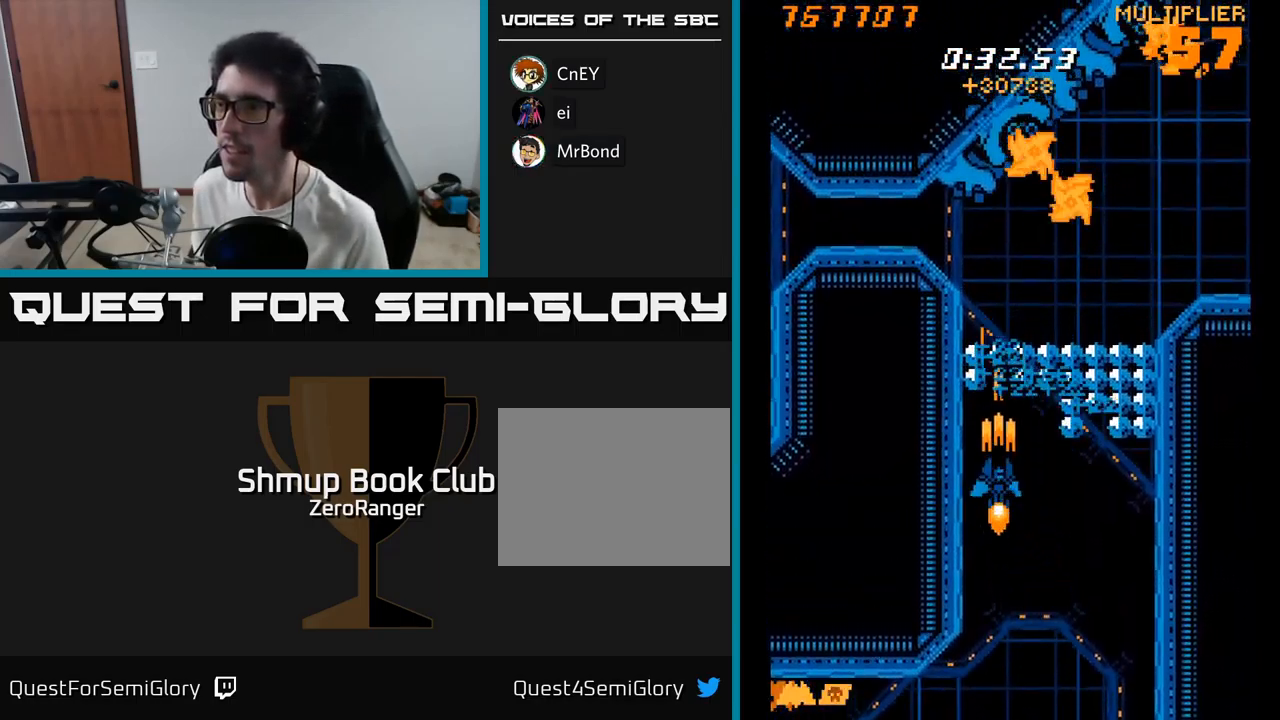
{"buttons": ["A"], "right_stick": "center", "events": [[200, "DPAD_RIGHT", "down"], [233, "DPAD_UP", "up"], [283, "DPAD_UP", "down"], [317, "DPAD_RIGHT", "up"], [400, "DPAD_UP", "up"]]}
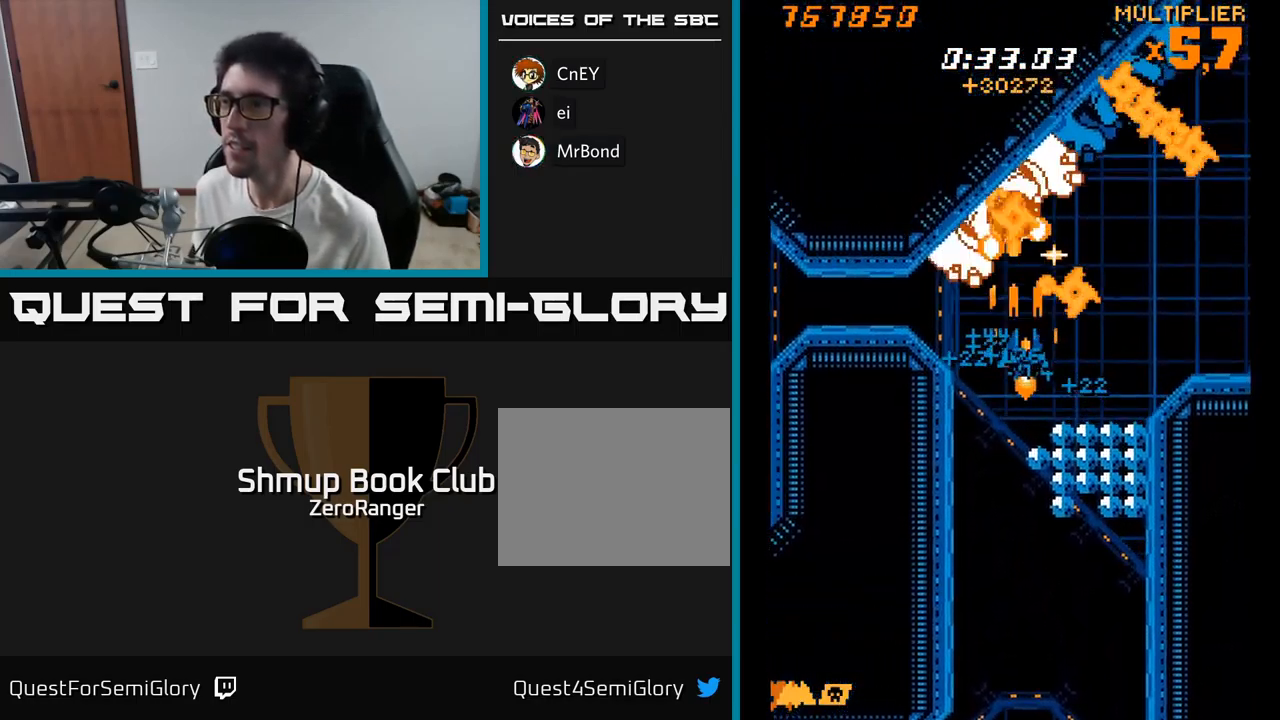
{"buttons": ["A", "DPAD_UP", "DPAD_RIGHT"], "right_stick": "center", "events": [[100, "DPAD_RIGHT", "down"], [134, "DPAD_DOWN", "down"], [167, "DPAD_RIGHT", "up"], [334, "DPAD_DOWN", "up"], [350, "DPAD_RIGHT", "down"], [417, "DPAD_UP", "down"]]}
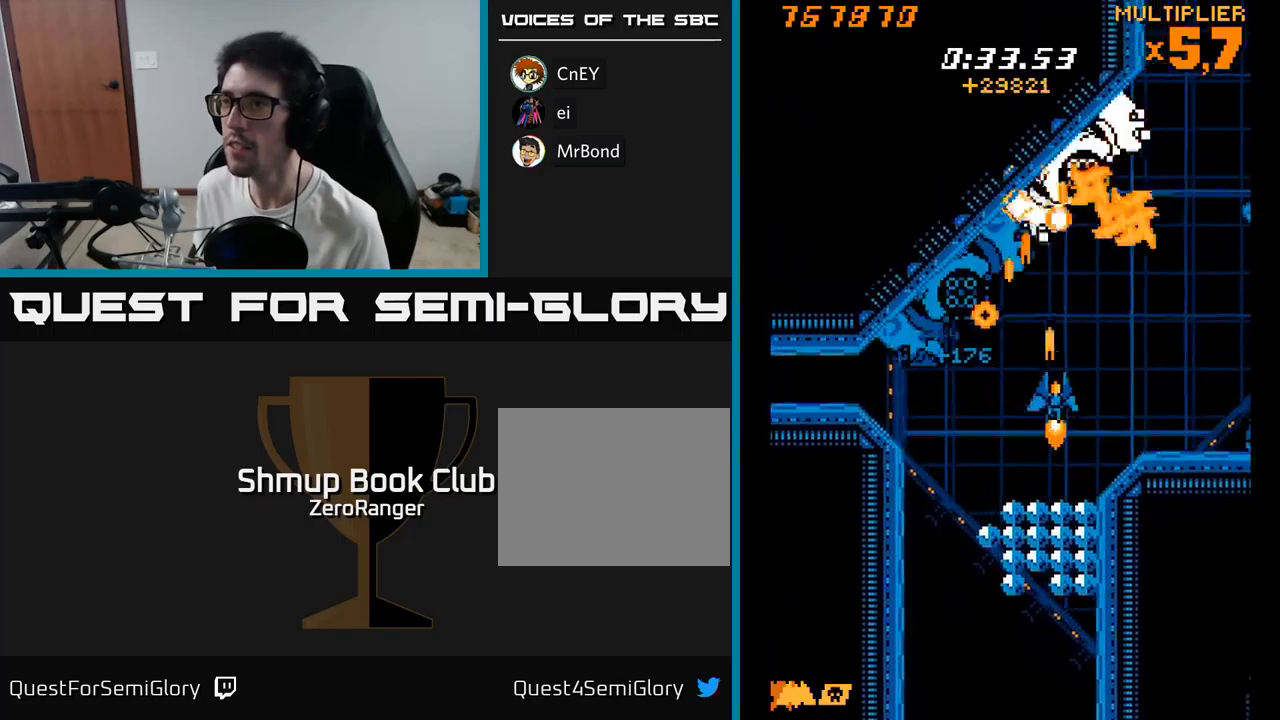
{"buttons": ["A", "DPAD_DOWN"], "right_stick": "center", "events": [[84, "DPAD_RIGHT", "up"], [134, "DPAD_UP", "up"], [167, "DPAD_DOWN", "down"], [334, "DPAD_LEFT", "down"], [484, "DPAD_LEFT", "up"]]}
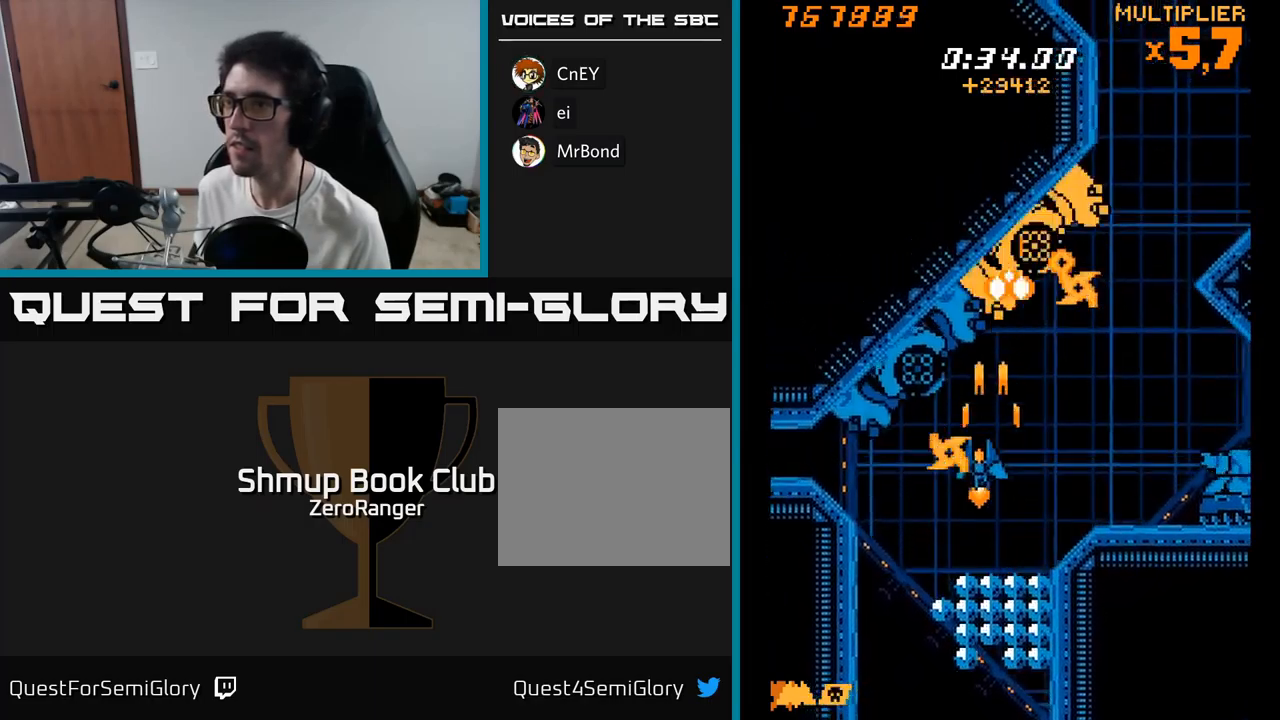
{"buttons": ["A", "DPAD_LEFT"], "right_stick": "center", "events": [[34, "DPAD_RIGHT", "down"], [234, "DPAD_RIGHT", "up"], [267, "DPAD_LEFT", "down"], [450, "DPAD_DOWN", "up"]]}
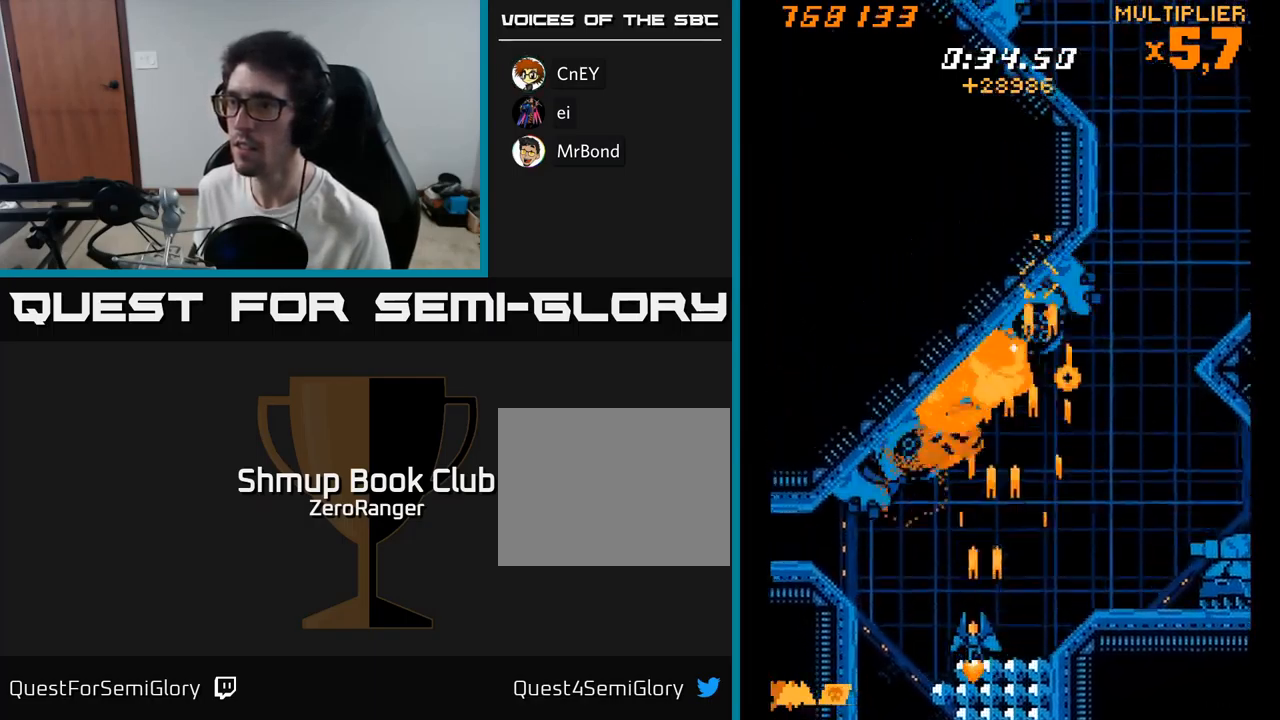
{"buttons": ["X", "DPAD_RIGHT"], "right_stick": "center", "events": [[84, "DPAD_UP", "down"], [117, "DPAD_LEFT", "up"], [167, "DPAD_RIGHT", "down"], [300, "DPAD_UP", "up"], [367, "DPAD_DOWN", "down"], [434, "X", "down"], [467, "A", "up"], [467, "DPAD_DOWN", "up"]]}